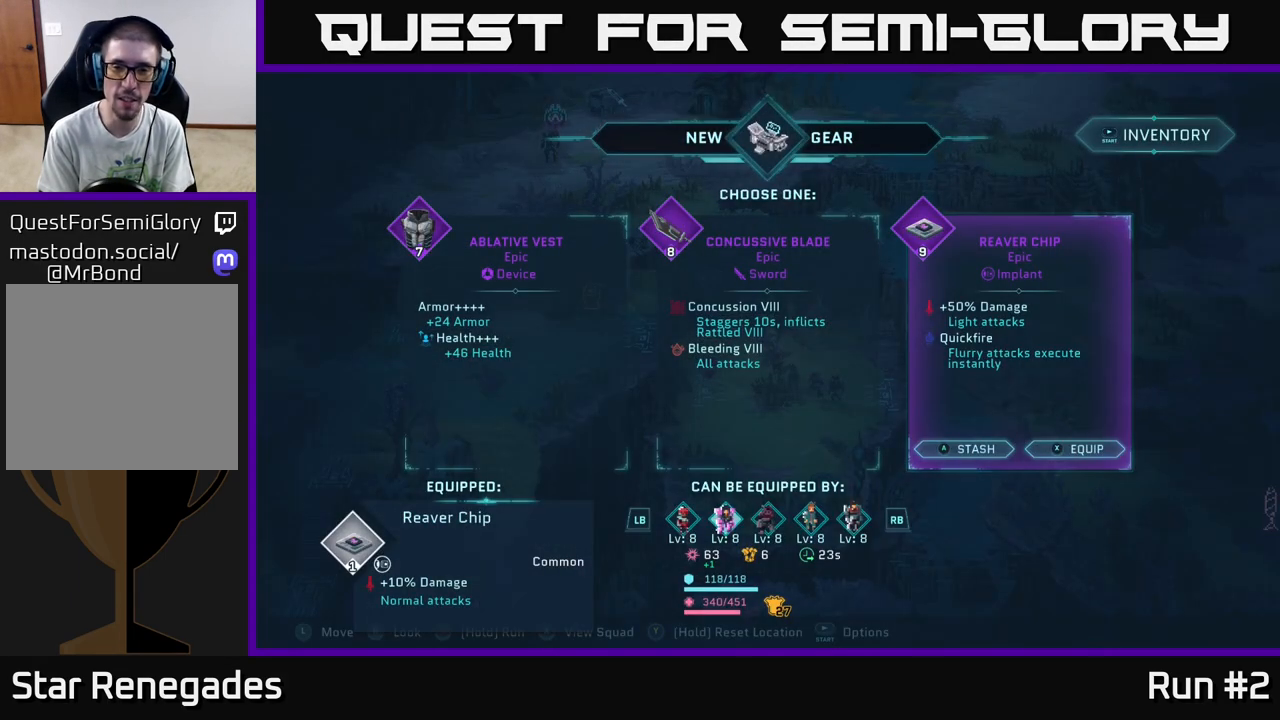
Gameplay with a controller (Xbox layout); each line is a JSON object with the inputs held at the frame after it. "events" lists button and stick changes between this image and that frame as [ms after this image, input, new state], when the widget could be followed in between.
{"buttons": [], "left_stick": "center", "right_stick": "center", "events": []}
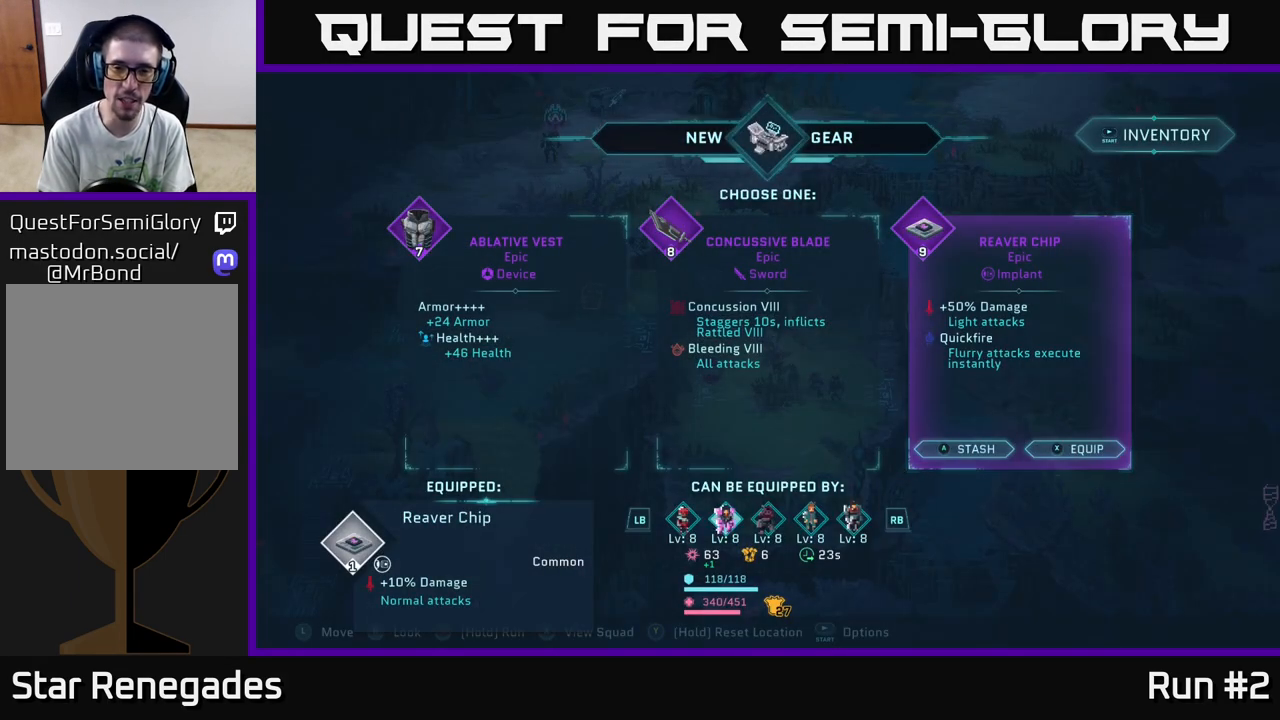
{"buttons": [], "left_stick": "center", "right_stick": "center", "events": []}
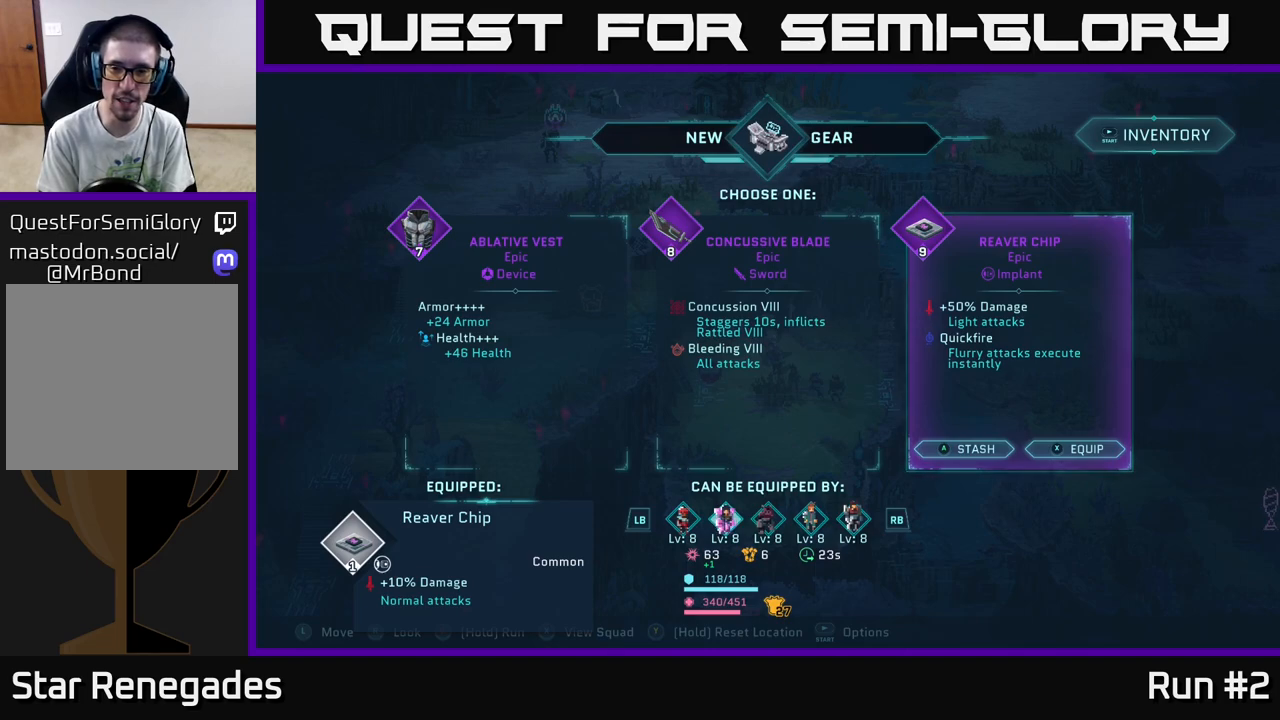
{"buttons": [], "left_stick": "center", "right_stick": "center", "events": []}
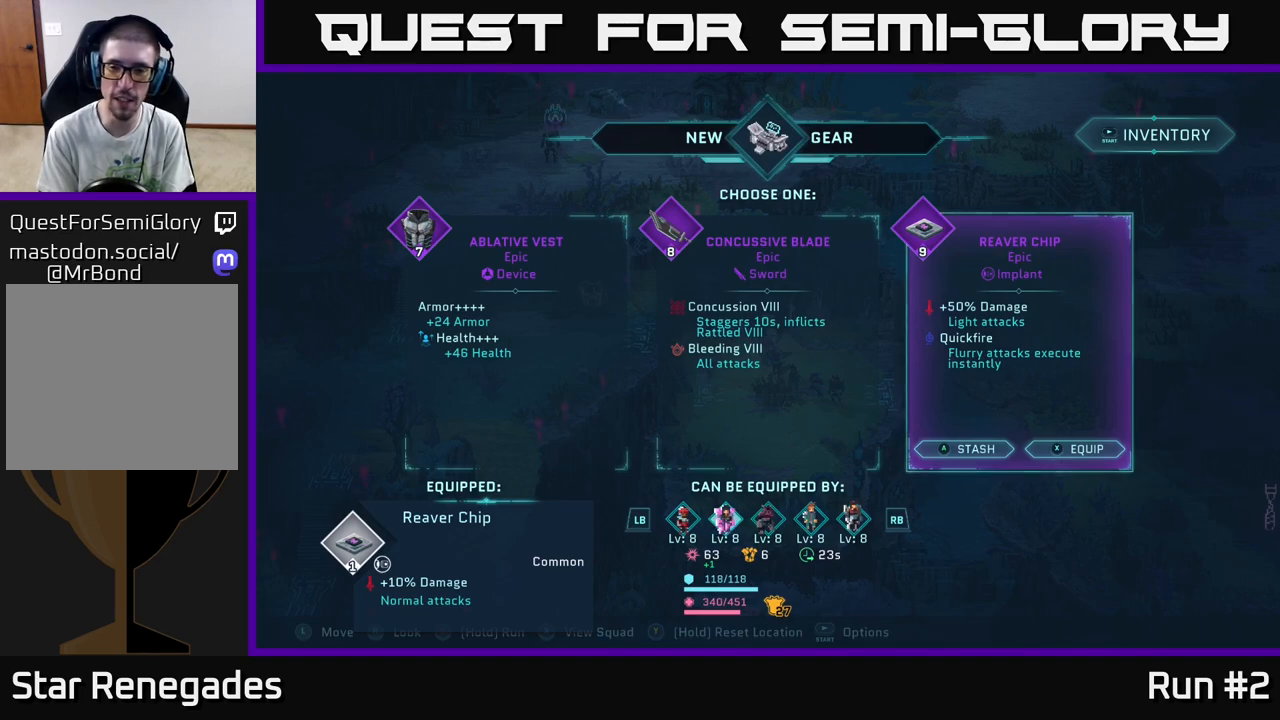
{"buttons": [], "left_stick": "center", "right_stick": "center", "events": []}
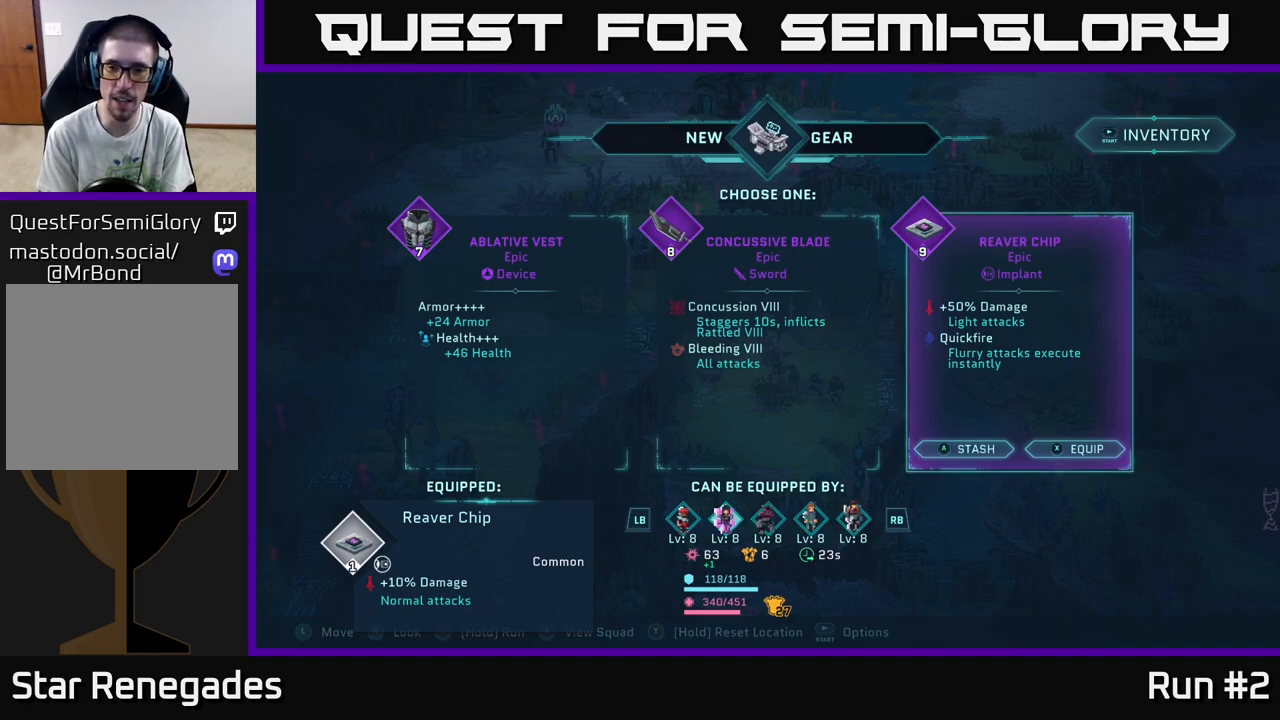
{"buttons": [], "left_stick": "center", "right_stick": "center", "events": []}
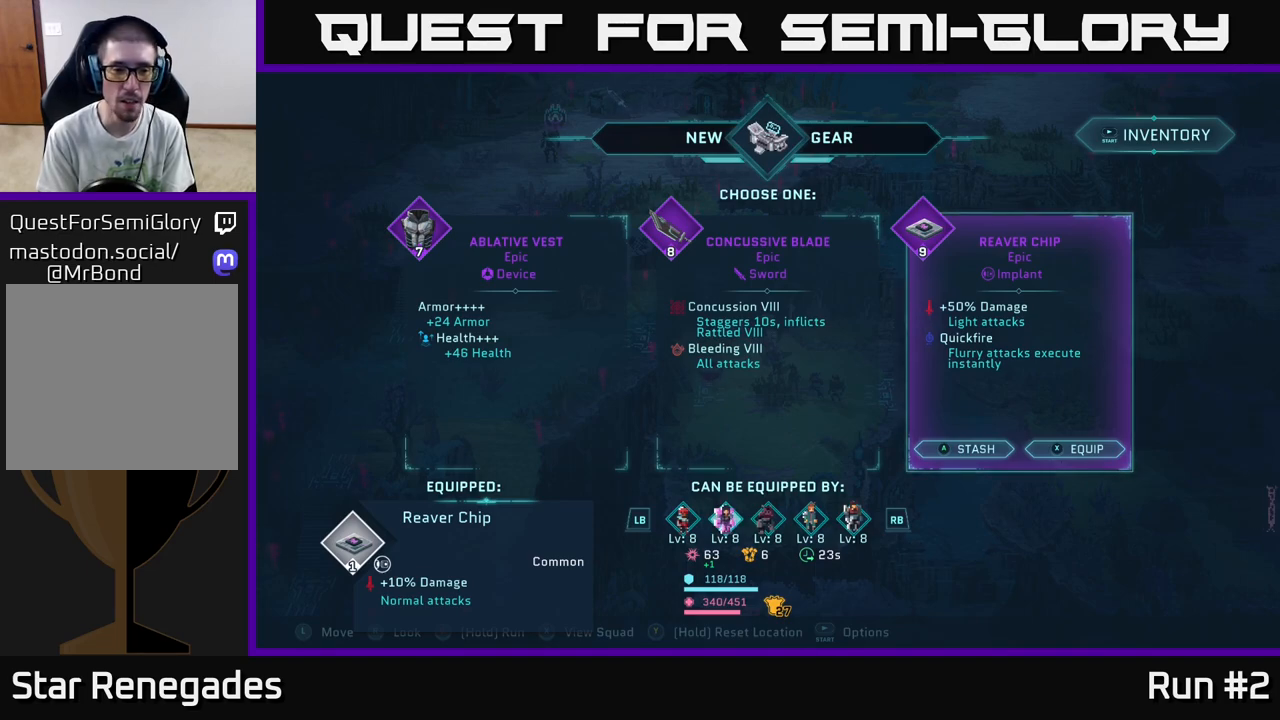
{"buttons": [], "left_stick": "center", "right_stick": "center", "events": [[250, "L1", "down"], [350, "L1", "up"]]}
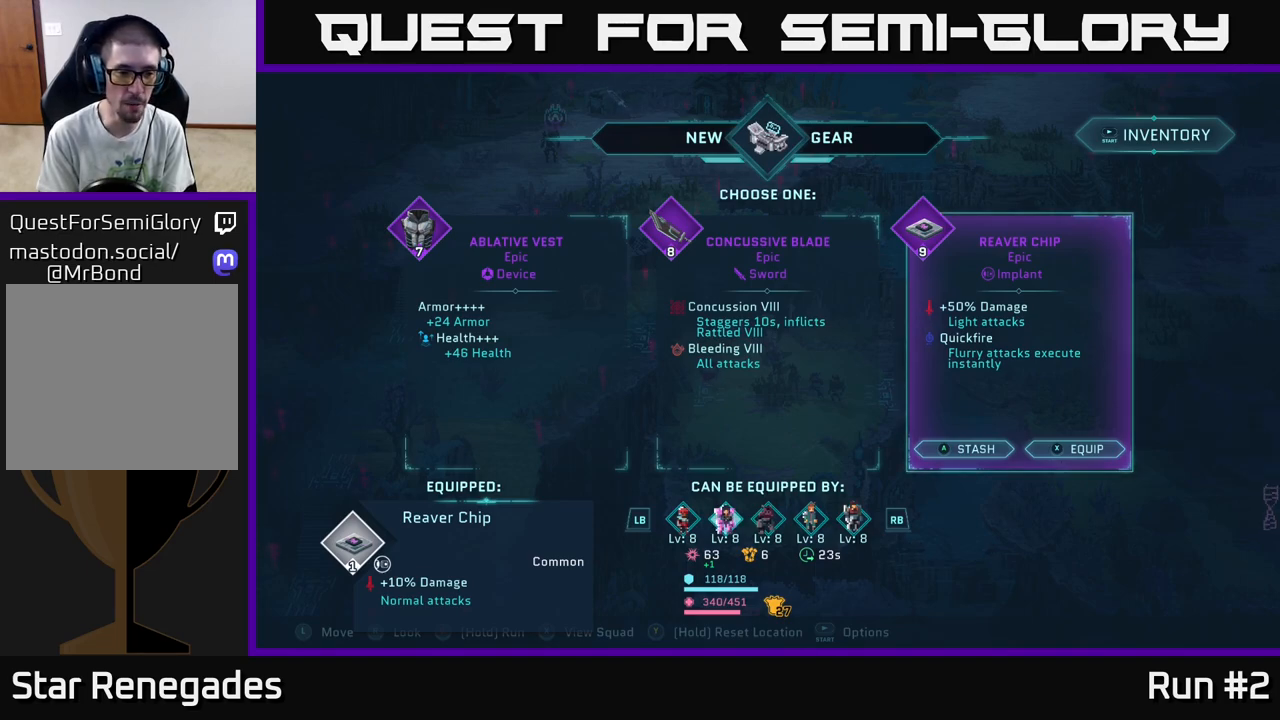
{"buttons": [], "left_stick": "center", "right_stick": "center", "events": [[317, "L1", "down"], [433, "L1", "up"]]}
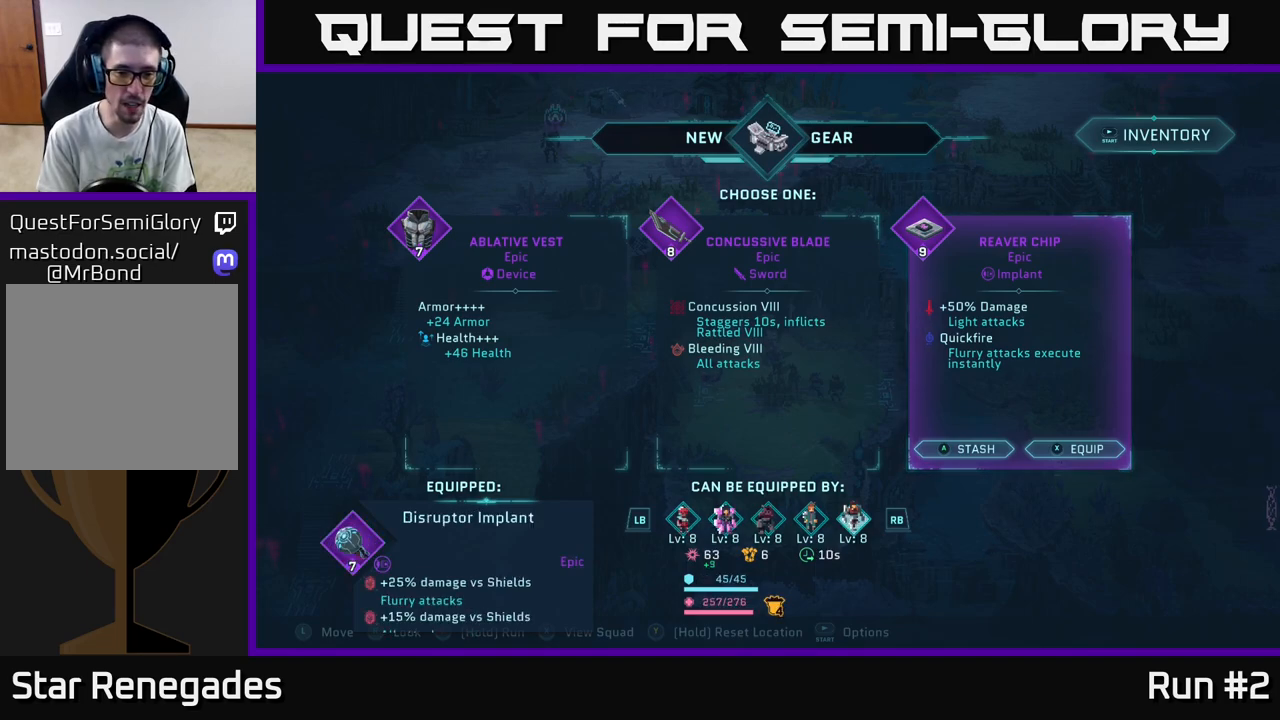
{"buttons": [], "left_stick": "center", "right_stick": "center", "events": [[217, "R1", "down"], [367, "R1", "up"]]}
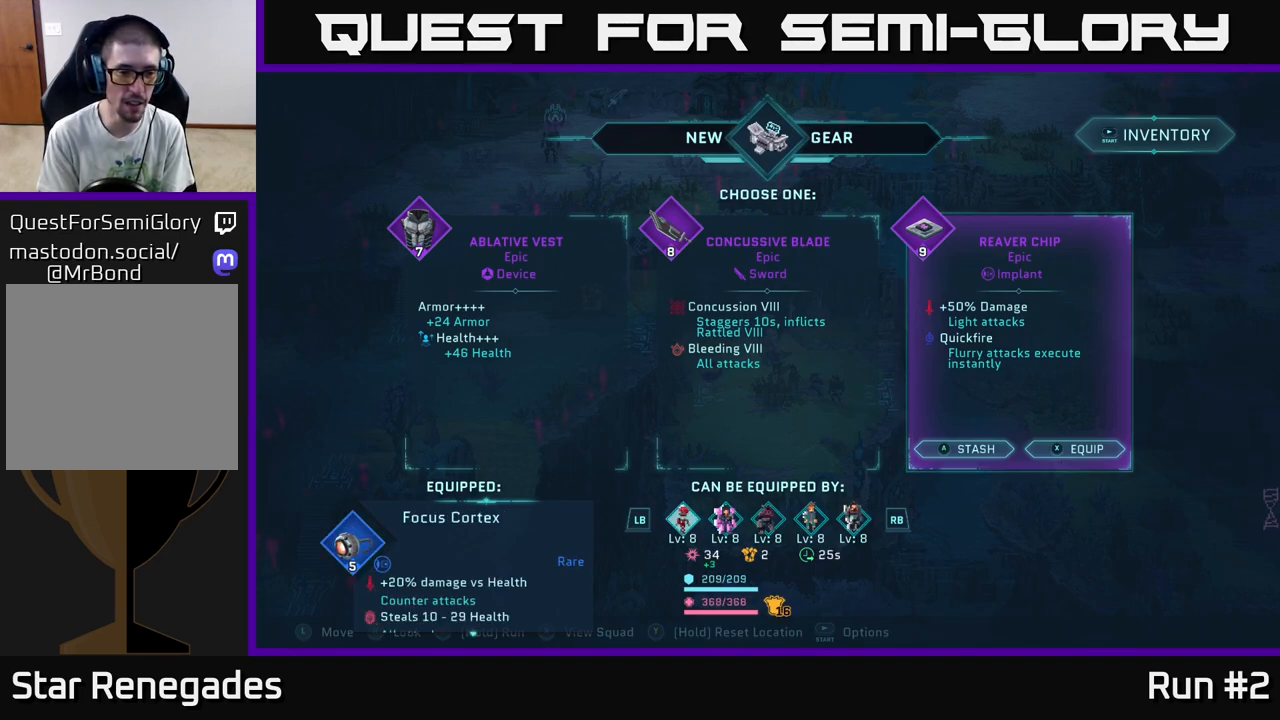
{"buttons": ["R1"], "left_stick": "center", "right_stick": "center", "events": [[217, "R1", "down"], [317, "R1", "up"], [450, "R1", "down"]]}
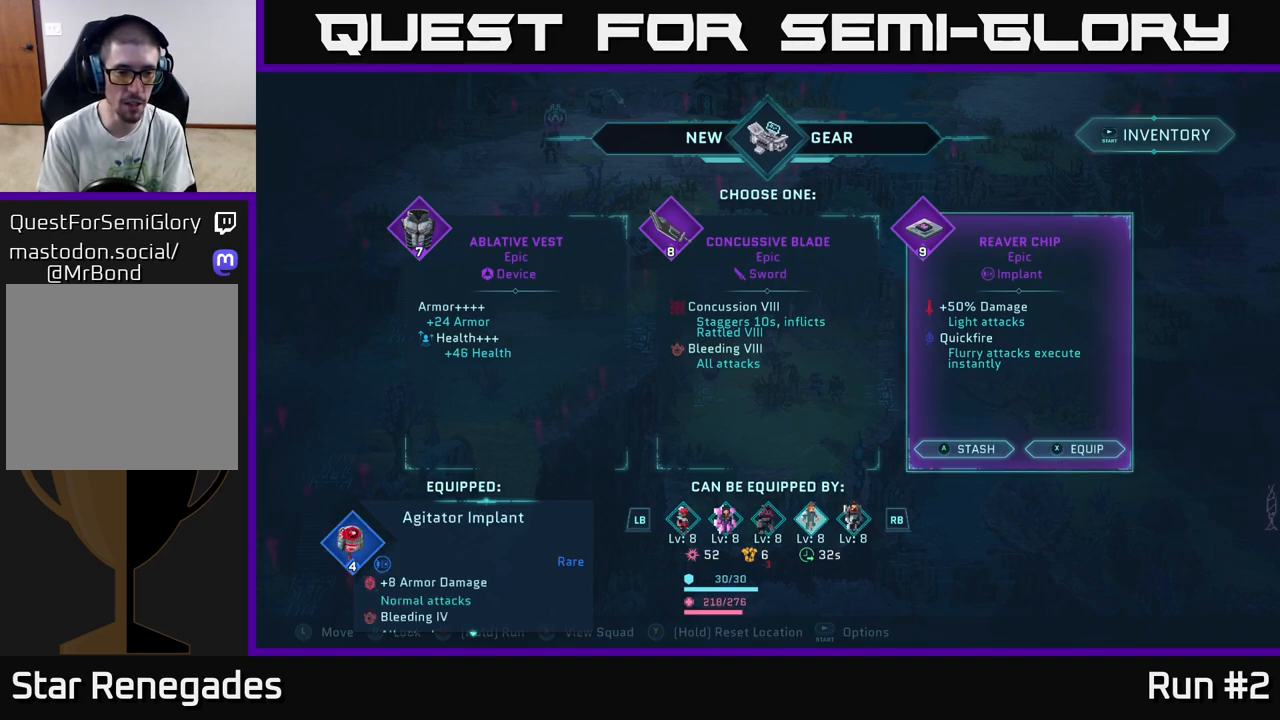
{"buttons": [], "left_stick": "center", "right_stick": "center", "events": [[50, "R1", "up"]]}
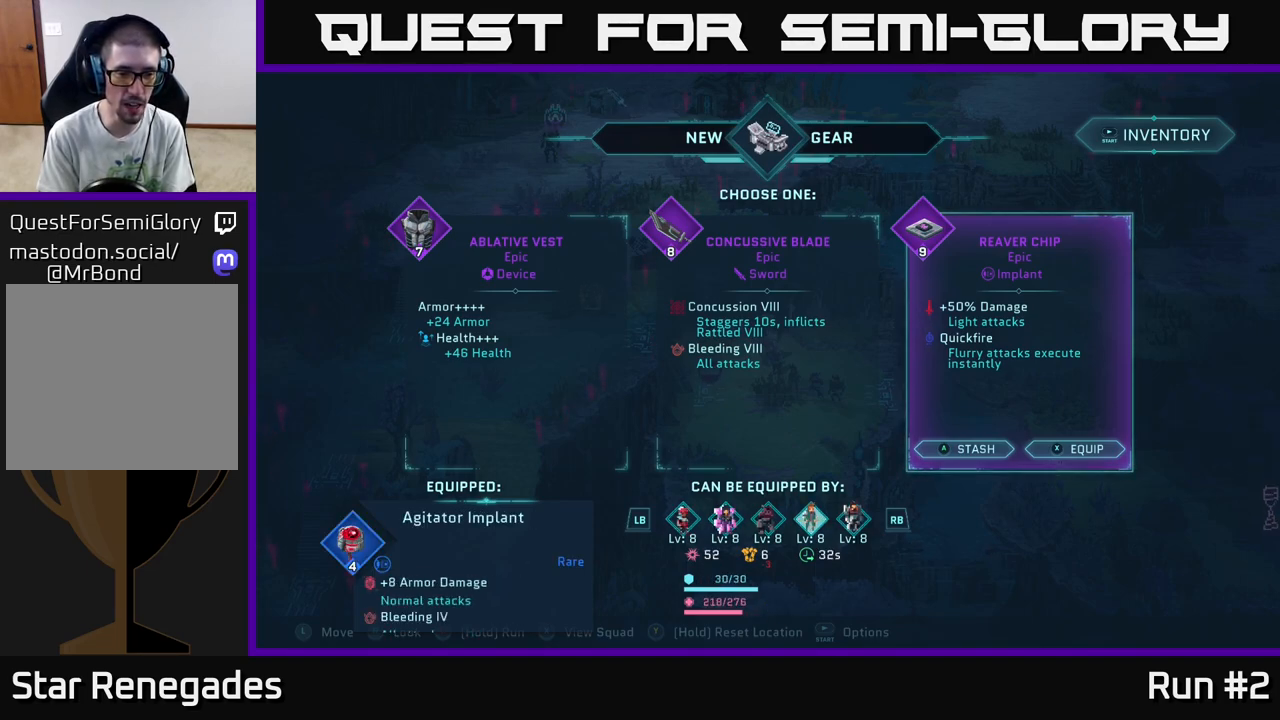
{"buttons": ["R1"], "left_stick": "center", "right_stick": "center", "events": [[33, "R1", "down"], [133, "R1", "up"], [450, "R1", "down"]]}
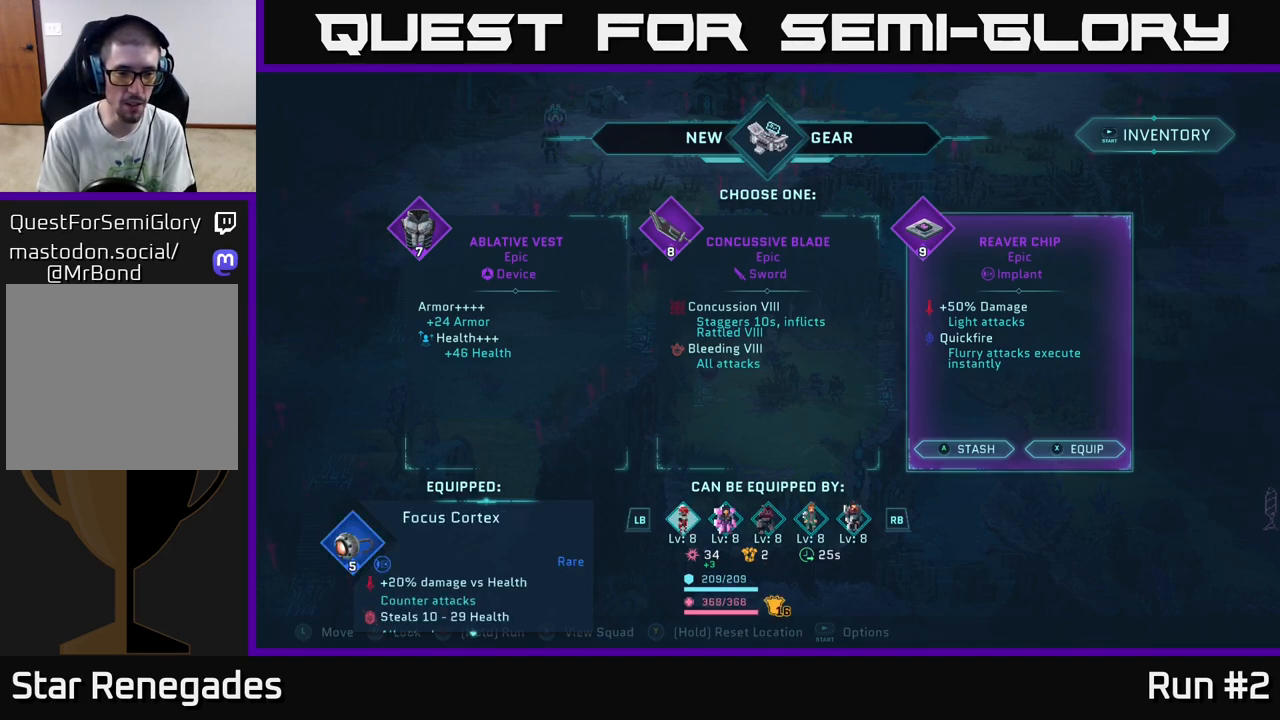
{"buttons": [], "left_stick": "center", "right_stick": "center", "events": [[83, "R1", "up"]]}
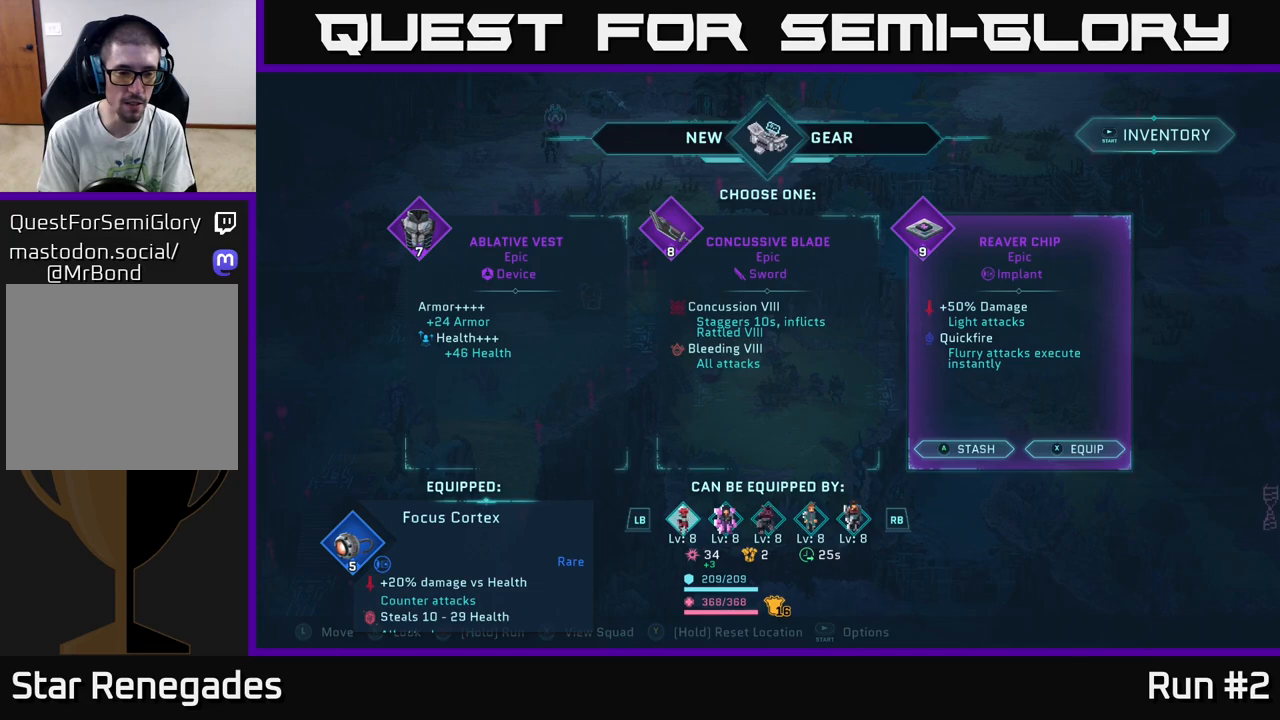
{"buttons": ["L1"], "left_stick": "center", "right_stick": "center", "events": [[467, "L1", "down"]]}
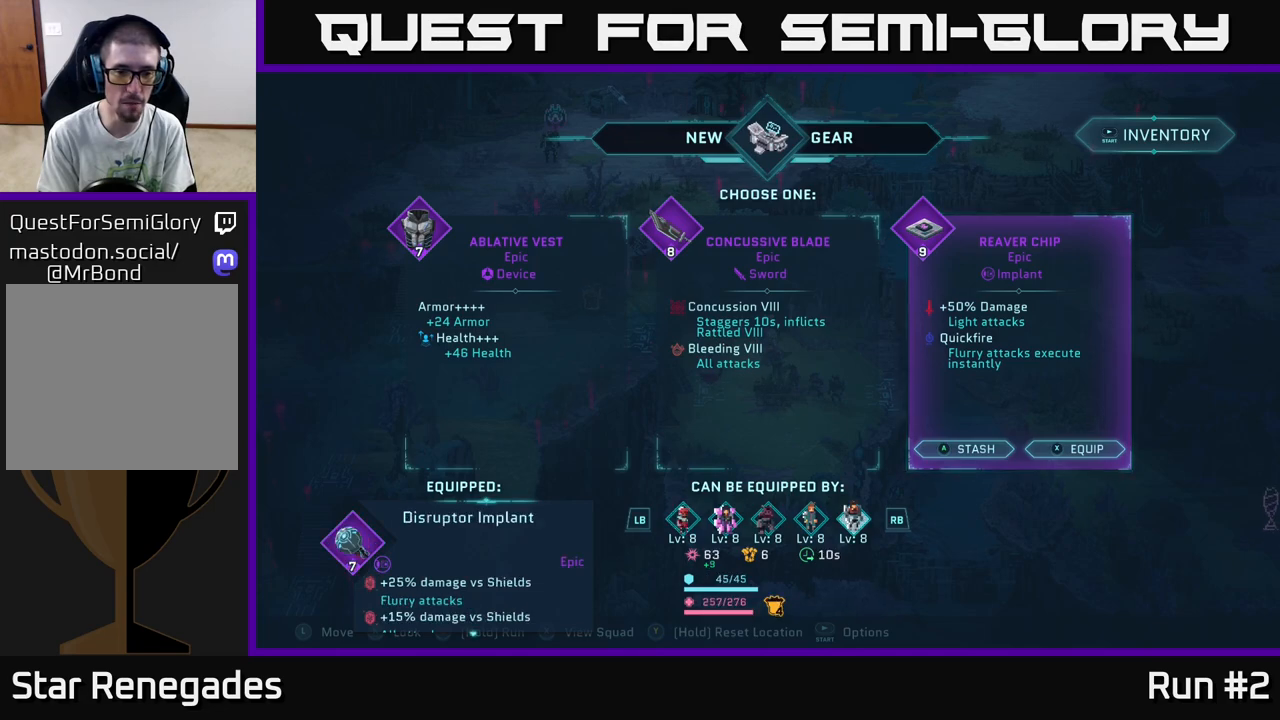
{"buttons": [], "left_stick": "center", "right_stick": "center", "events": [[100, "L1", "up"], [317, "L1", "down"], [450, "L1", "up"]]}
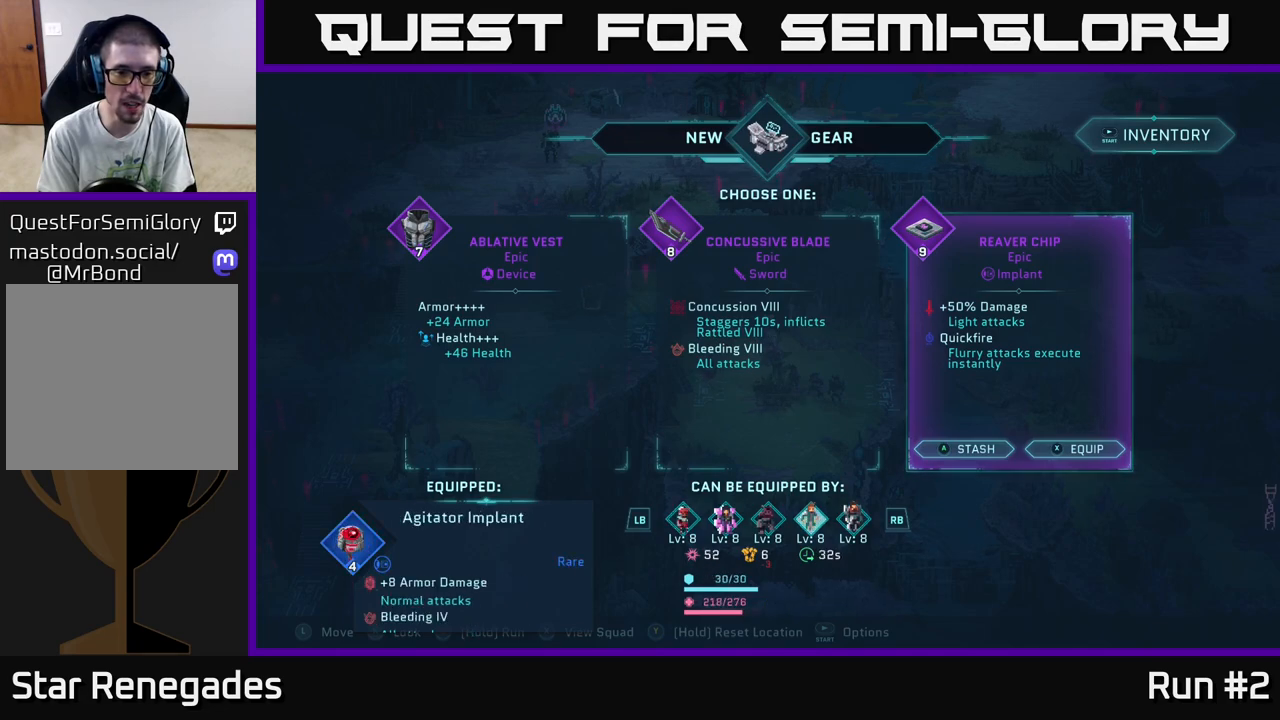
{"buttons": [], "left_stick": "center", "right_stick": "center", "events": [[183, "L1", "down"], [333, "L1", "up"]]}
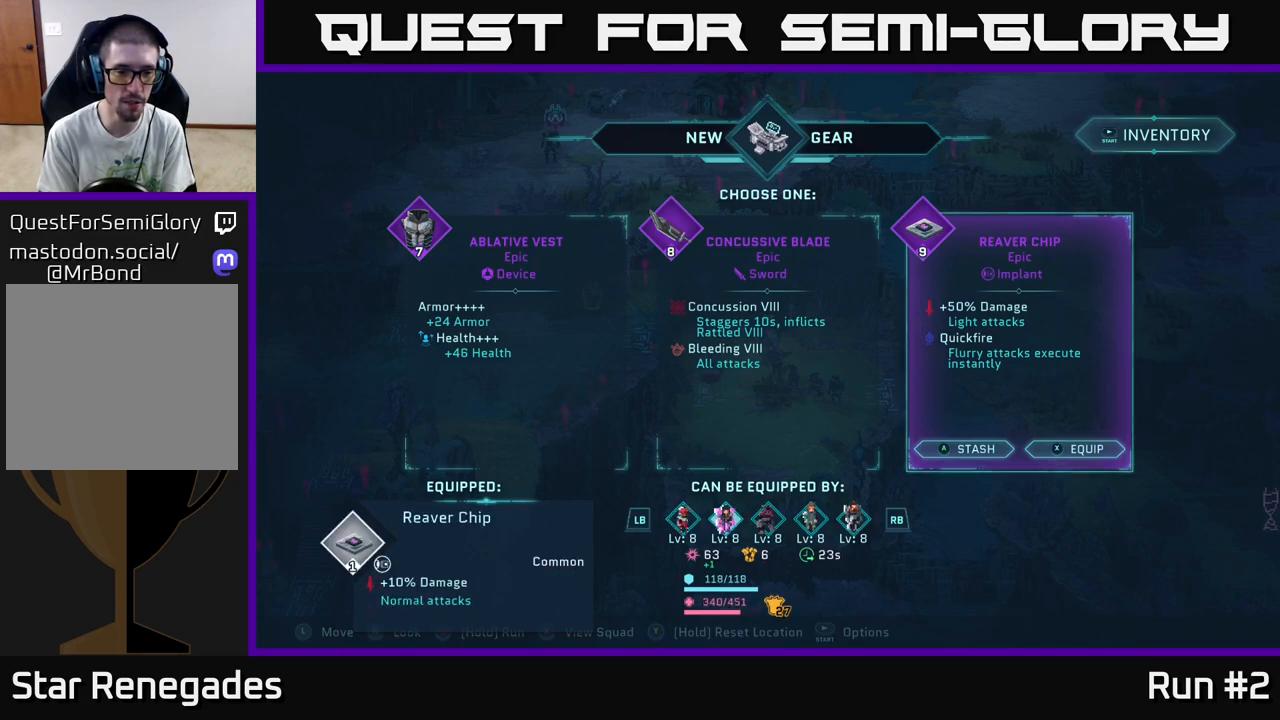
{"buttons": [], "left_stick": "center", "right_stick": "center", "events": []}
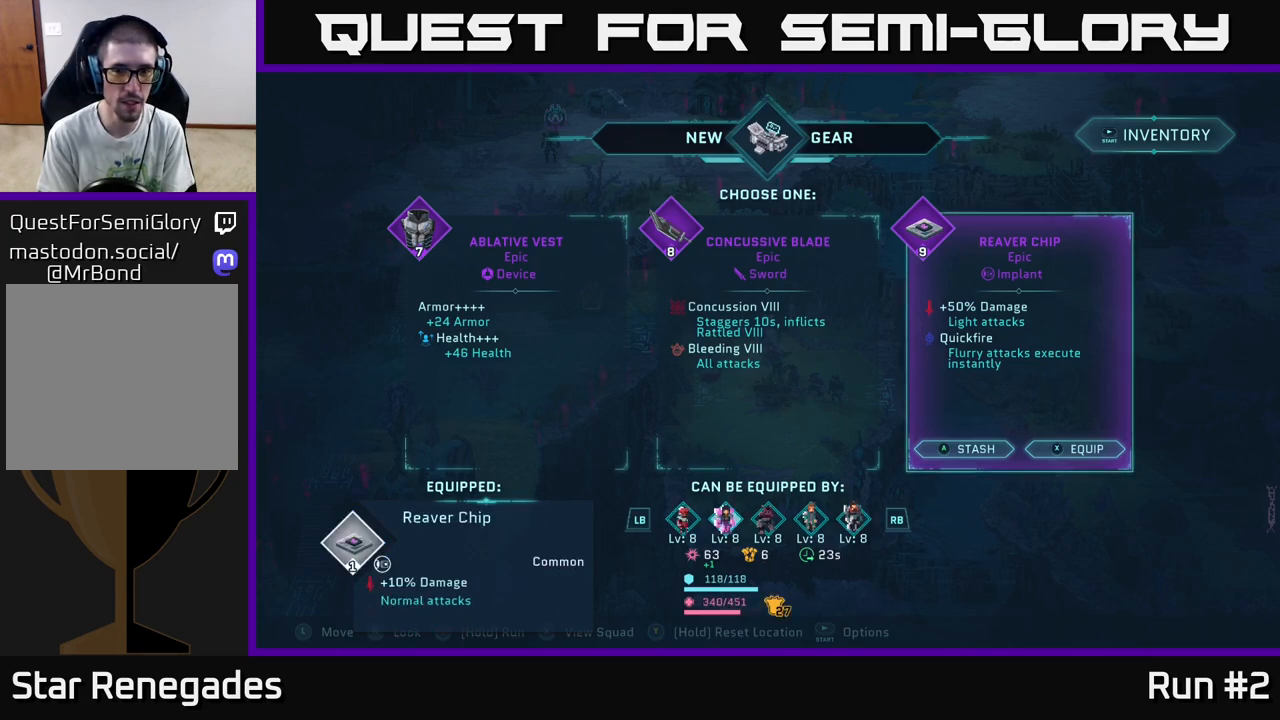
{"buttons": [], "left_stick": "center", "right_stick": "center", "events": []}
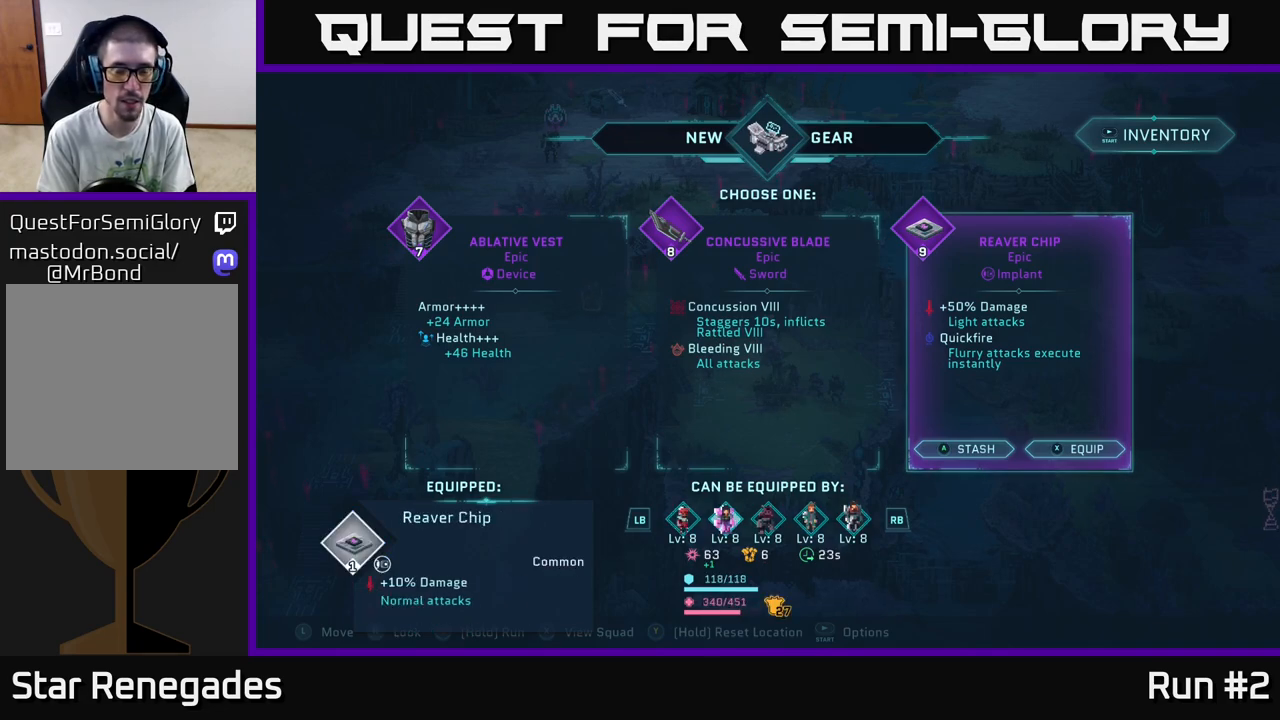
{"buttons": [], "left_stick": "center", "right_stick": "center", "events": []}
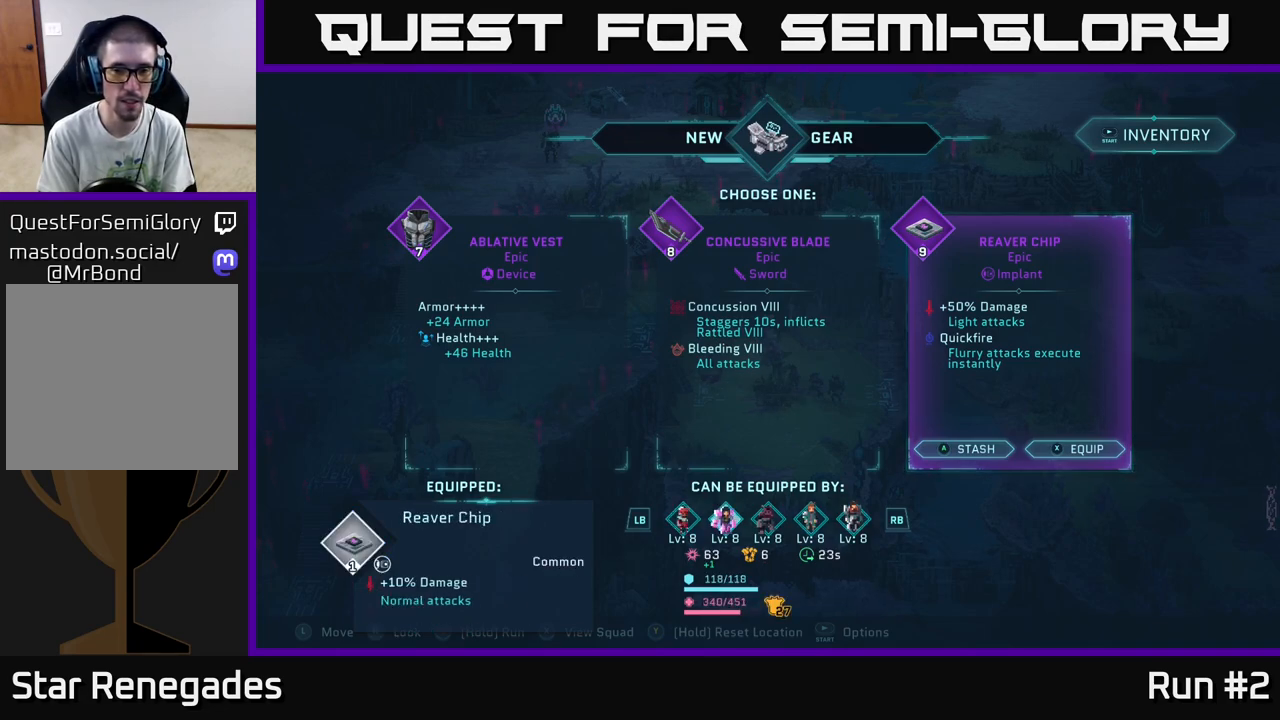
{"buttons": [], "left_stick": "center", "right_stick": "center", "events": [[267, "L1", "down"], [400, "L1", "up"]]}
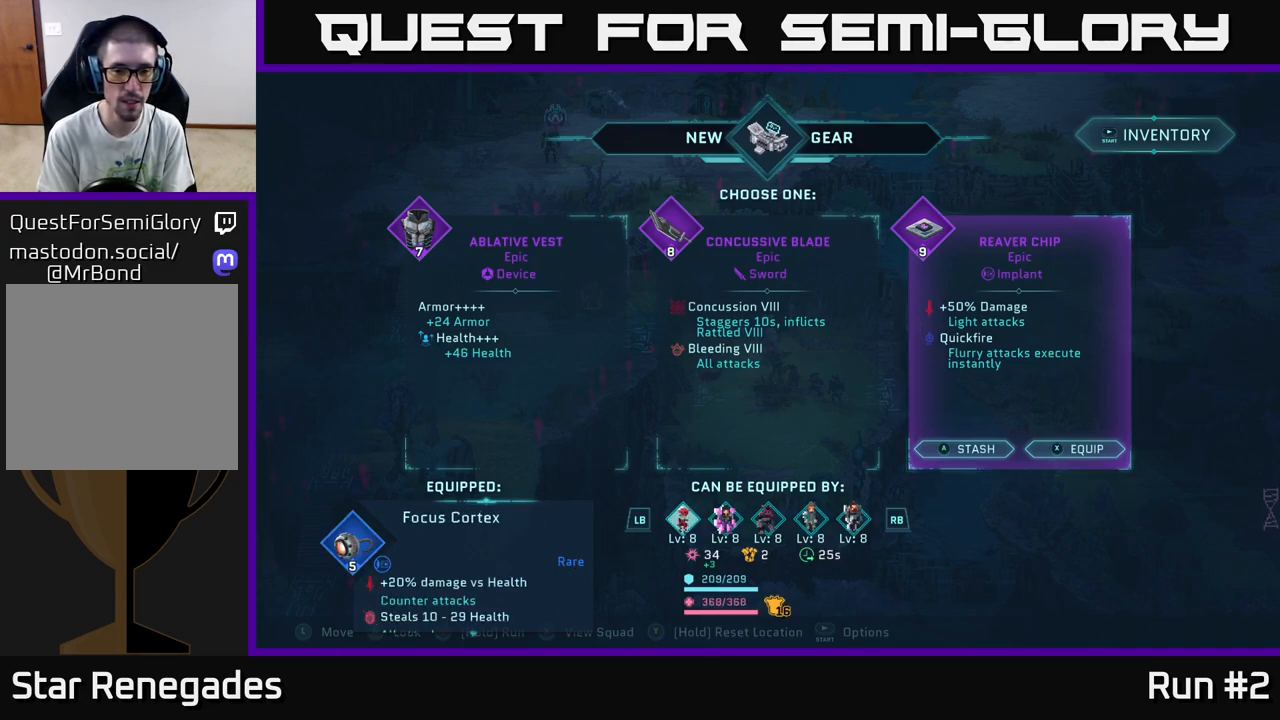
{"buttons": [], "left_stick": "center", "right_stick": "center", "events": []}
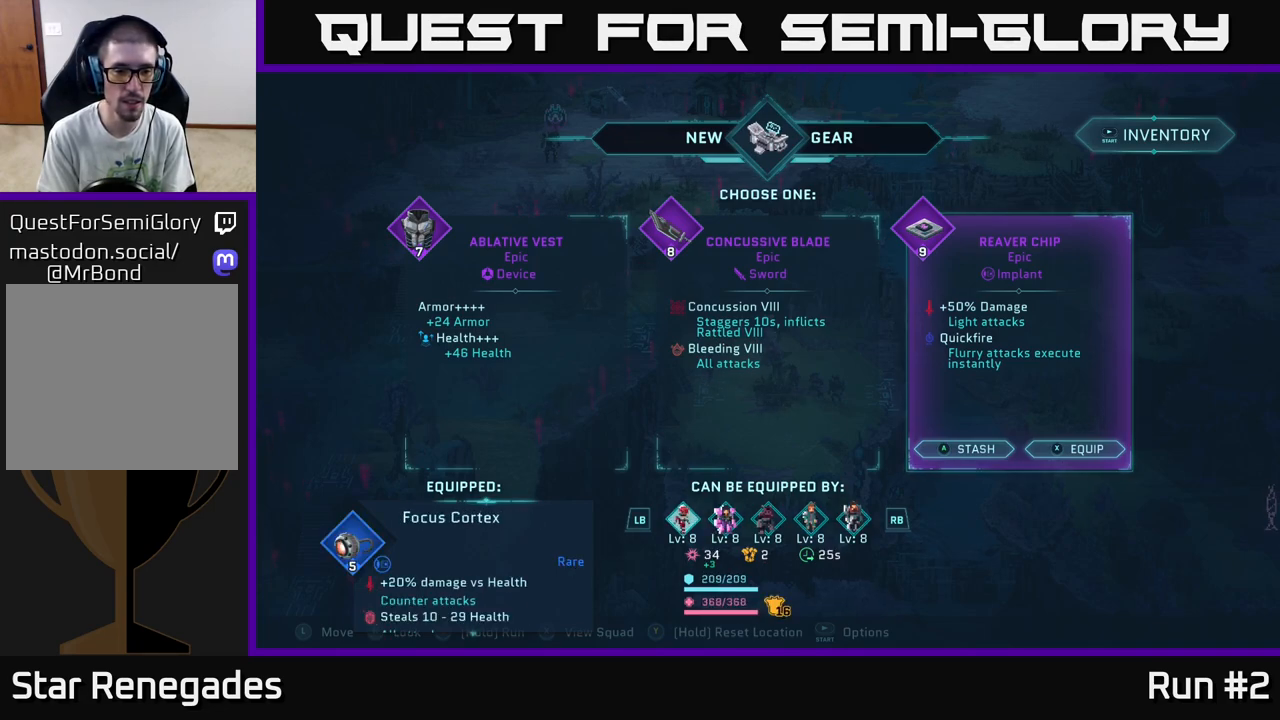
{"buttons": [], "left_stick": "center", "right_stick": "center", "events": []}
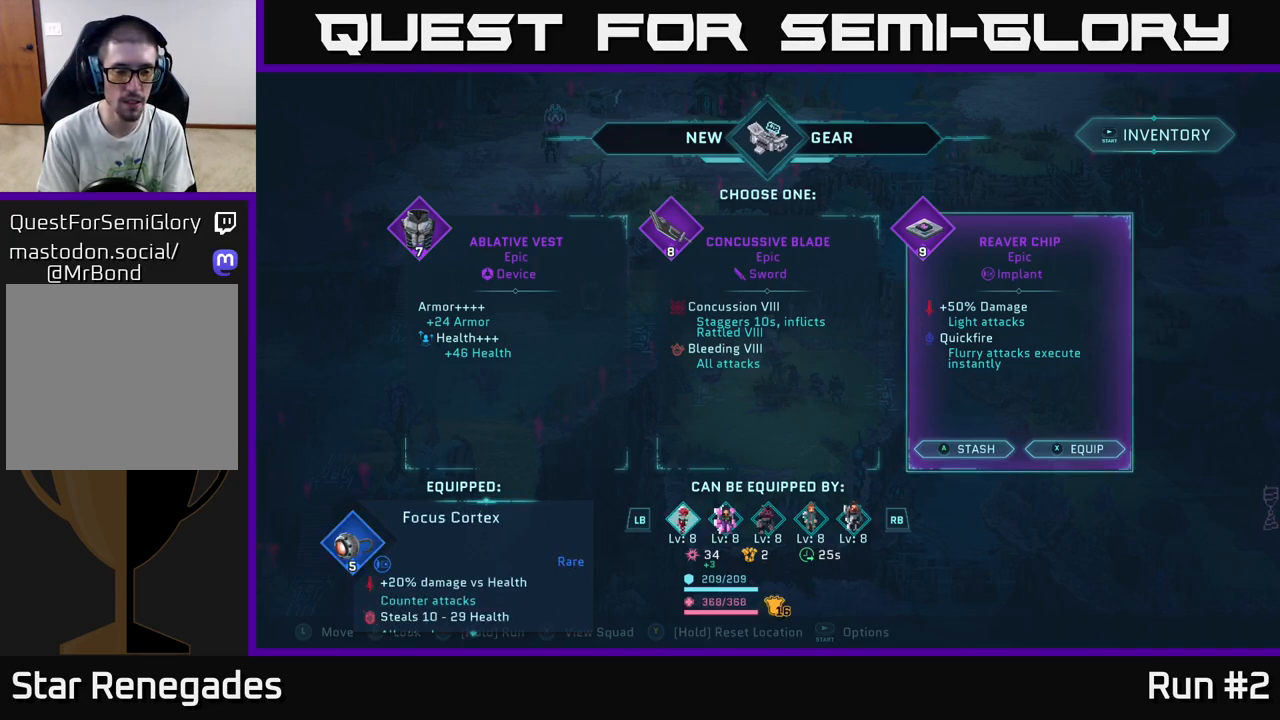
{"buttons": [], "left_stick": "center", "right_stick": "center", "events": []}
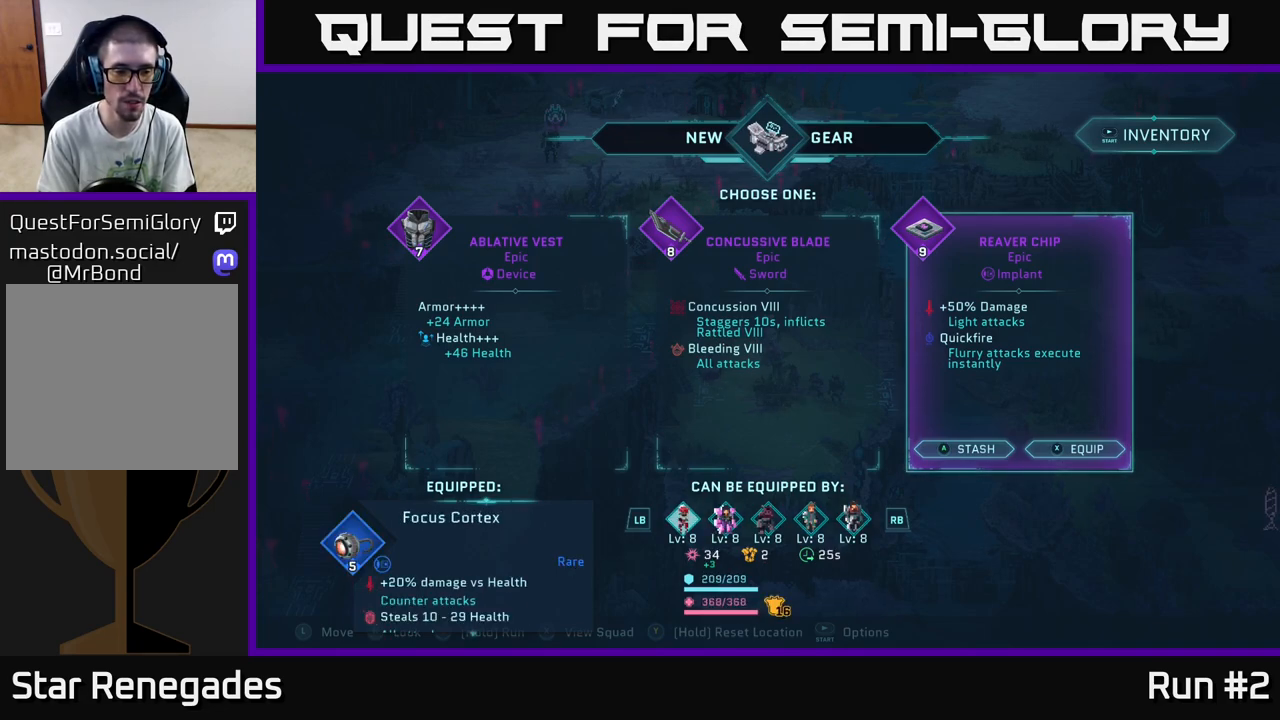
{"buttons": ["R1"], "left_stick": "center", "right_stick": "center", "events": [[117, "R1", "down"], [283, "R1", "up"], [433, "R1", "down"]]}
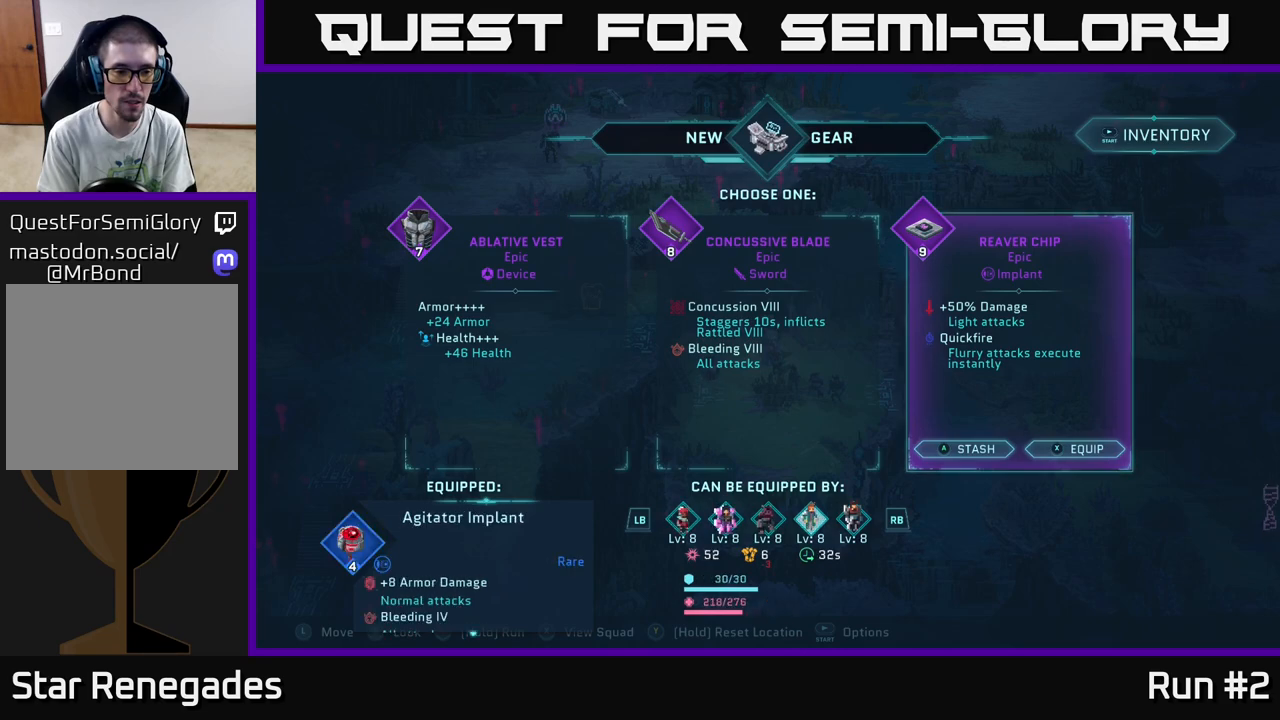
{"buttons": ["R1"], "left_stick": "center", "right_stick": "center", "events": [[83, "R1", "up"], [417, "R1", "down"]]}
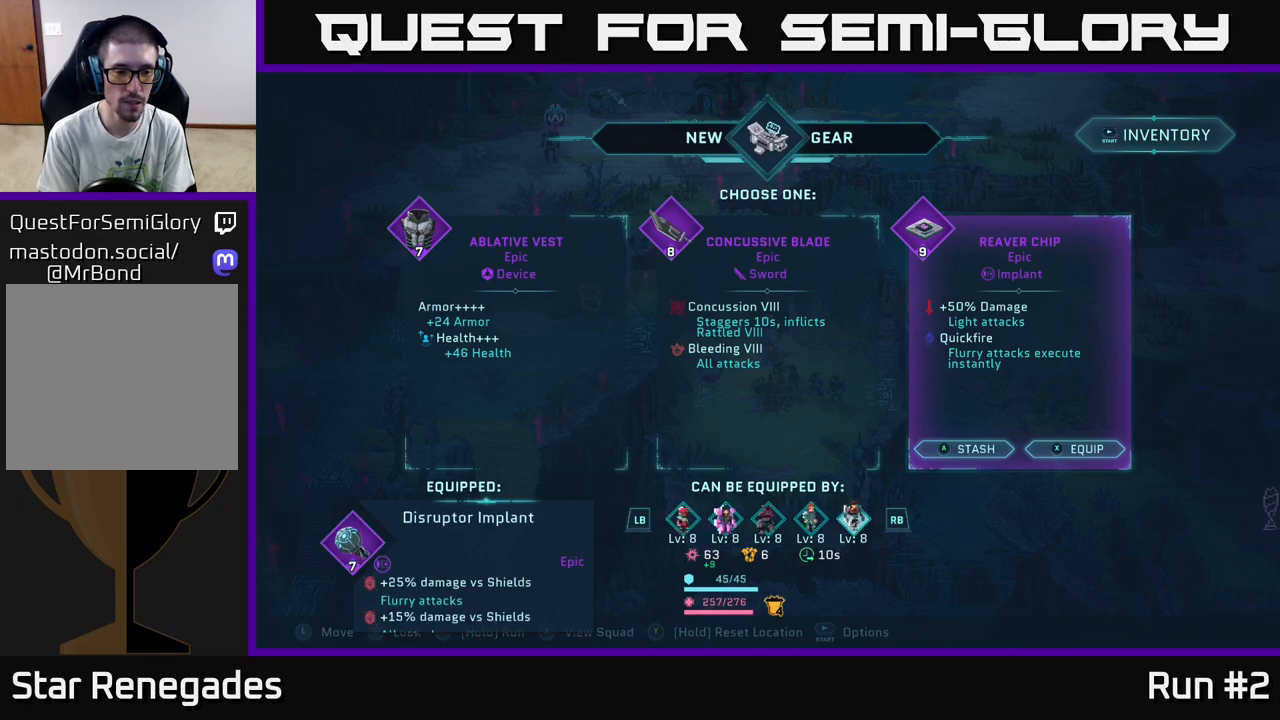
{"buttons": [], "left_stick": "center", "right_stick": "center", "events": [[83, "R1", "up"]]}